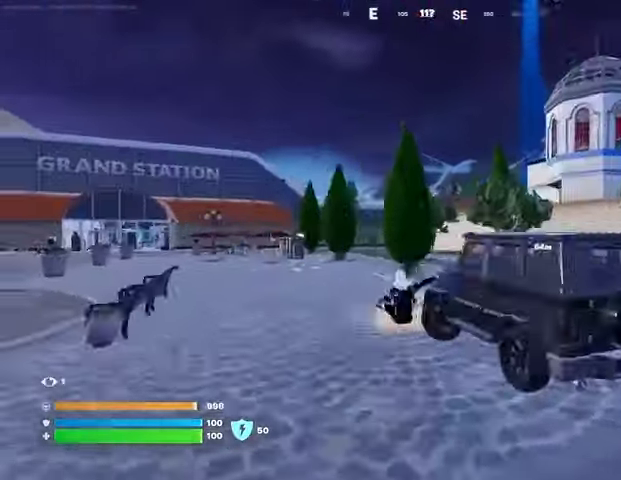
Gameplay with a controller (PlayStation layout); each line is a JSON object with the inputs held at the frame after it. "events" lists button and stick changes between this image and that frame as [ms after this image, input, new state], when the widget could be followed in between.
{"buttons": ["L2"], "left_stick": "up-left", "right_stick": "center", "events": [[67, "right_stick", "center"], [100, "L3", "up"], [233, "L1", "down"], [333, "L1", "up"], [333, "right_stick", "right"], [433, "right_stick", "center"], [500, "L2", "down"]]}
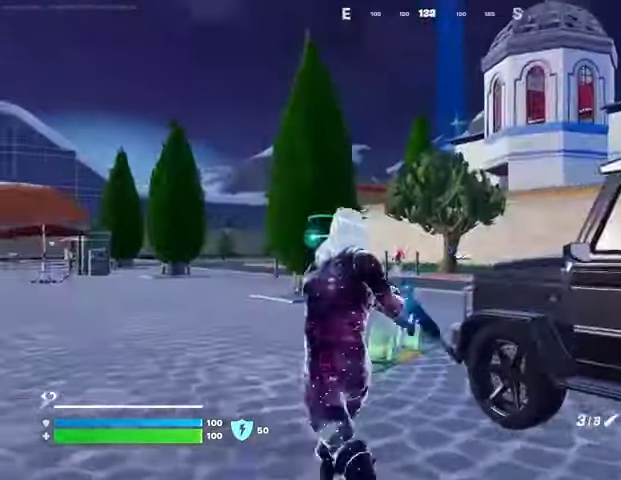
{"buttons": ["L2"], "left_stick": "down-left", "right_stick": "left"}
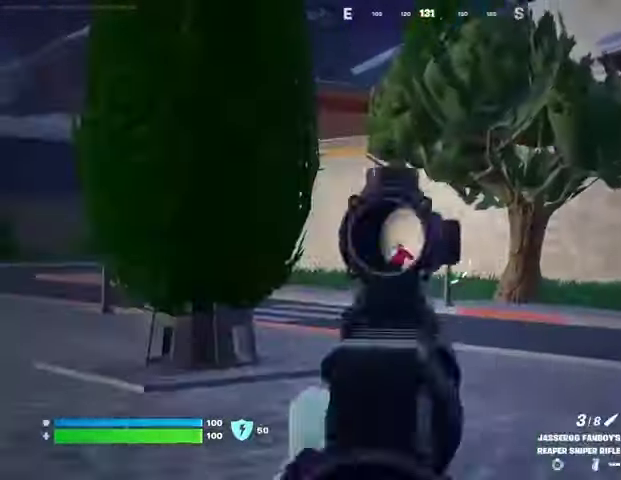
{"buttons": ["L1", "L2"], "left_stick": "up-left", "right_stick": "up-right", "events": [[67, "right_stick", "up-left"], [100, "L1", "down"], [167, "right_stick", "center"], [233, "left_stick", "up-left"], [300, "right_stick", "right"], [433, "right_stick", "up-right"]]}
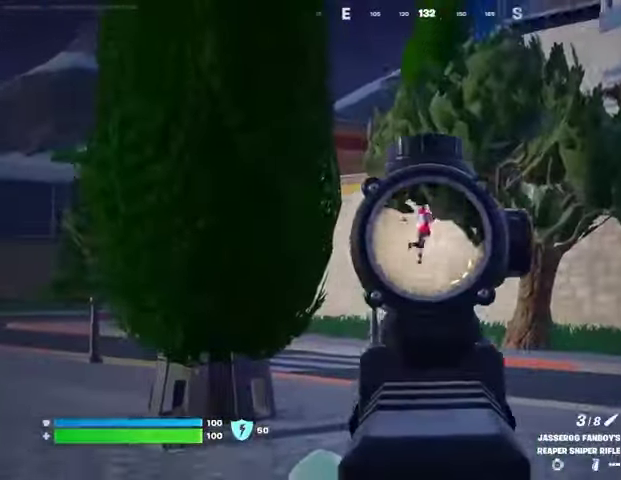
{"buttons": [], "left_stick": "up-left", "right_stick": "center", "events": [[133, "L1", "up"], [200, "L2", "up"], [200, "R2", "down"], [233, "L3", "down"], [233, "R2", "up"], [233, "right_stick", "left"], [300, "L3", "up"], [300, "right_stick", "down-left"], [500, "right_stick", "center"]]}
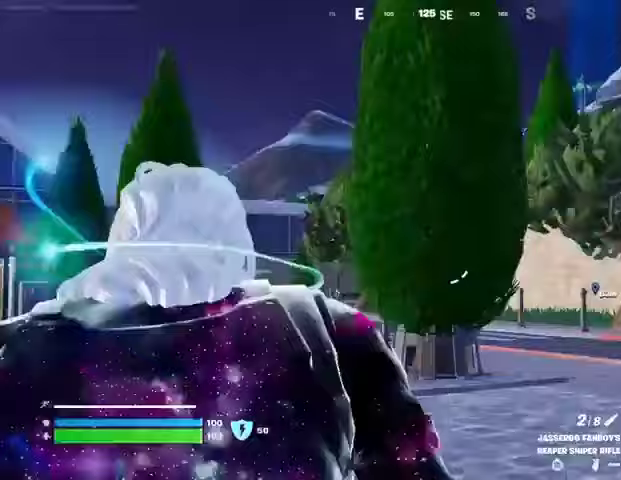
{"buttons": [], "left_stick": "up-right", "right_stick": "center", "events": [[67, "R1", "down"], [133, "R1", "up"], [200, "R1", "down"], [267, "R1", "up"], [267, "right_stick", "right"], [333, "right_stick", "center"], [433, "left_stick", "up-right"]]}
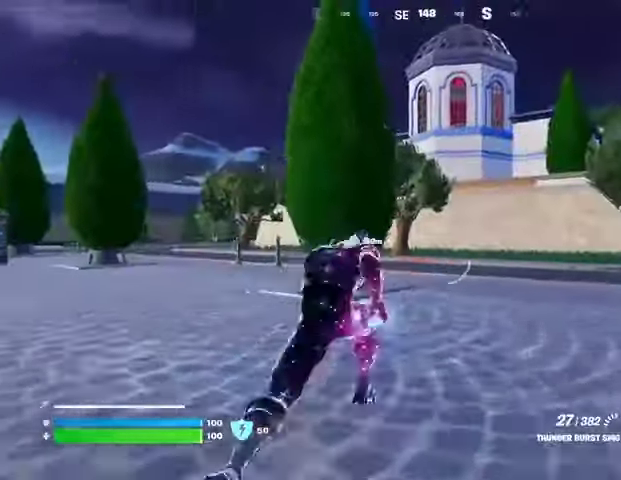
{"buttons": [], "left_stick": "up-right", "right_stick": "center", "events": [[67, "right_stick", "up-left"], [133, "right_stick", "center"]]}
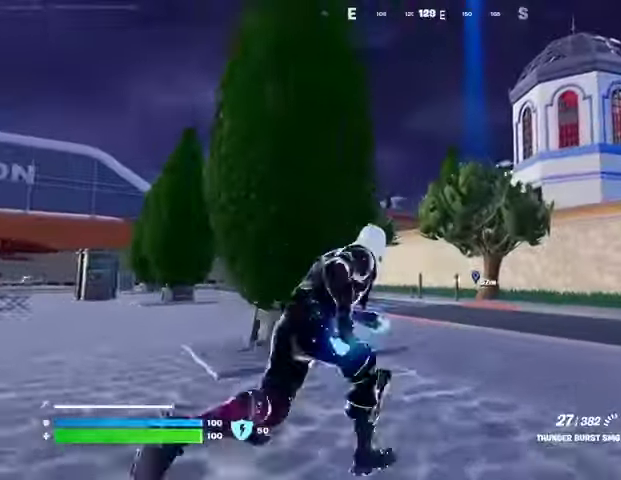
{"buttons": [], "left_stick": "up-right", "right_stick": "center", "events": []}
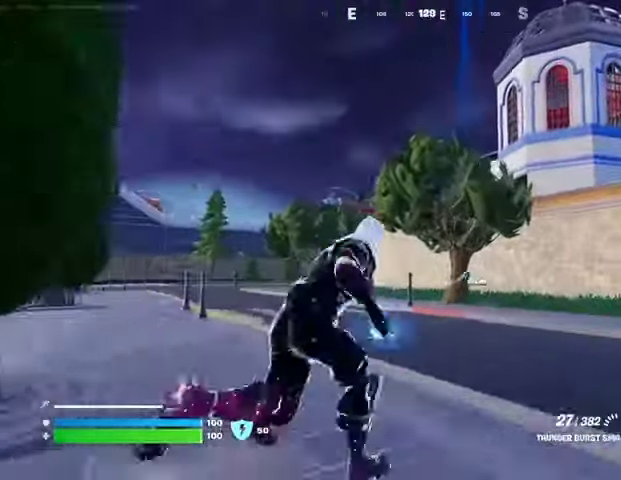
{"buttons": [], "left_stick": "up-right", "right_stick": "center", "events": []}
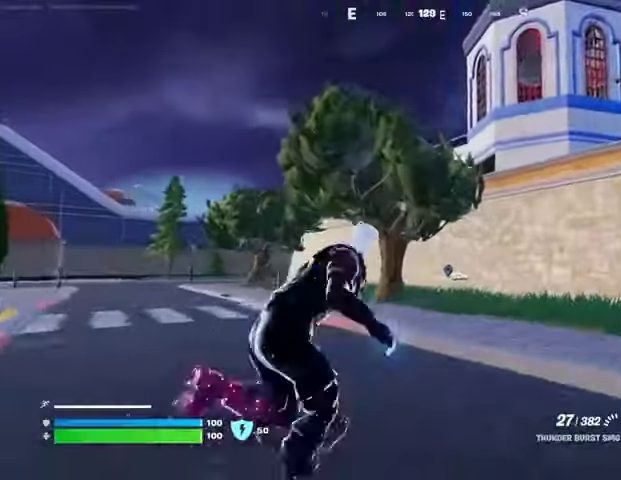
{"buttons": [], "left_stick": "up-right", "right_stick": "center", "events": [[33, "L1", "down"], [100, "L1", "up"]]}
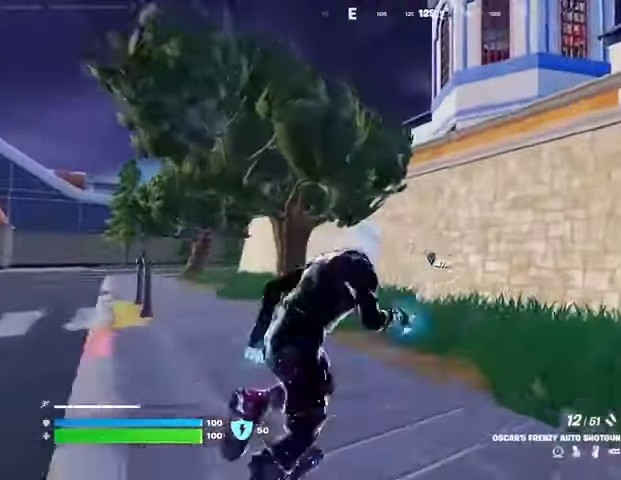
{"buttons": [], "left_stick": "up-right", "right_stick": "center", "events": [[200, "CROSS", "down"], [300, "CROSS", "up"], [367, "right_stick", "up-right"], [500, "right_stick", "center"]]}
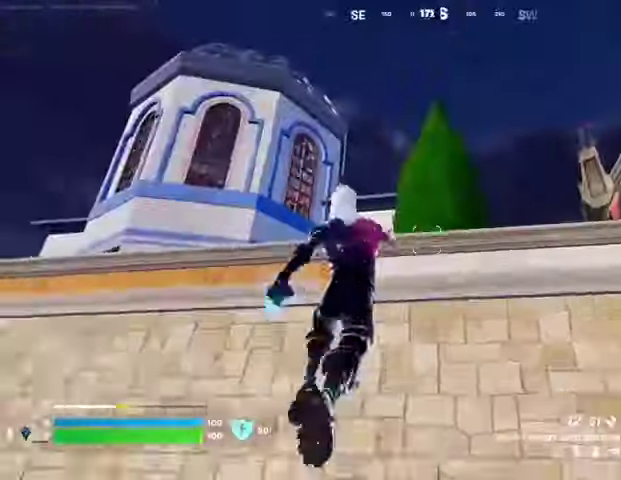
{"buttons": [], "left_stick": "right", "right_stick": "center", "events": [[67, "left_stick", "center"], [100, "CROSS", "down"], [167, "CROSS", "up"], [167, "right_stick", "down-left"], [233, "left_stick", "right"], [333, "right_stick", "center"]]}
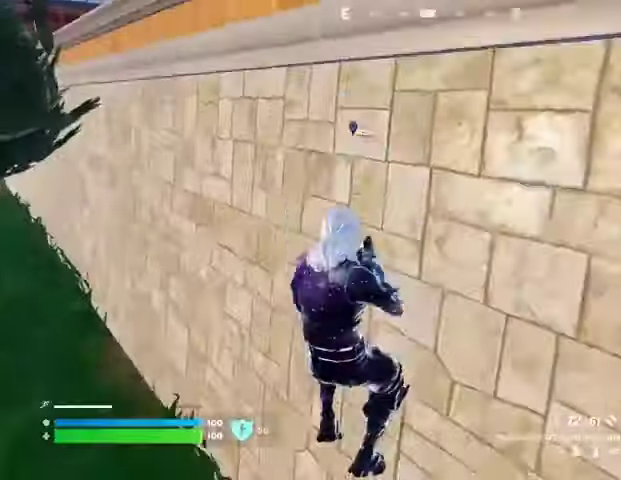
{"buttons": [], "left_stick": "up-right", "right_stick": "up-right", "events": [[33, "left_stick", "down"], [167, "left_stick", "right"], [200, "CROSS", "down"], [233, "CROSS", "up"], [300, "left_stick", "down-left"], [400, "right_stick", "up-right"], [433, "left_stick", "up-right"]]}
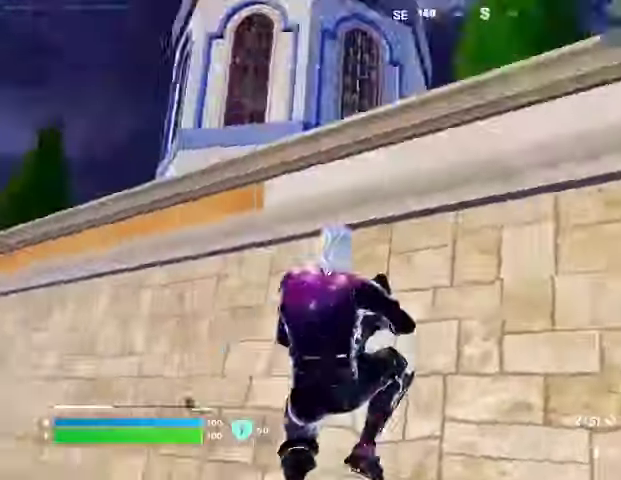
{"buttons": [], "left_stick": "up-right", "right_stick": "down-left", "events": [[100, "right_stick", "center"], [133, "CROSS", "down"], [233, "CROSS", "up"], [267, "CROSS", "down"], [367, "CROSS", "up"], [367, "left_stick", "left"], [367, "right_stick", "down-left"], [467, "left_stick", "up-right"]]}
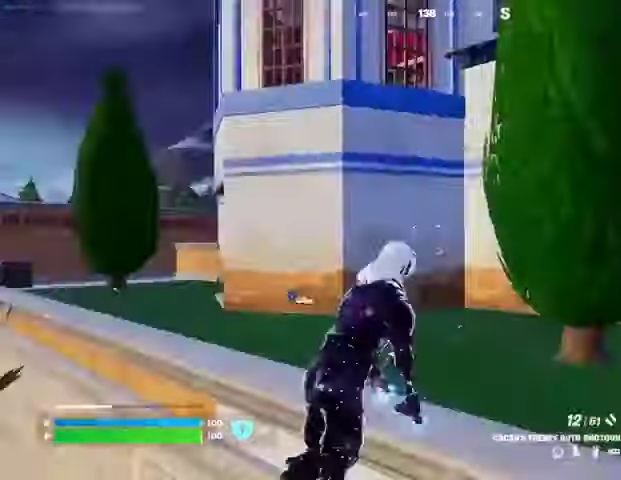
{"buttons": ["L1"], "left_stick": "up-right", "right_stick": "up-right", "events": [[100, "right_stick", "center"], [433, "L1", "down"], [500, "right_stick", "up-right"]]}
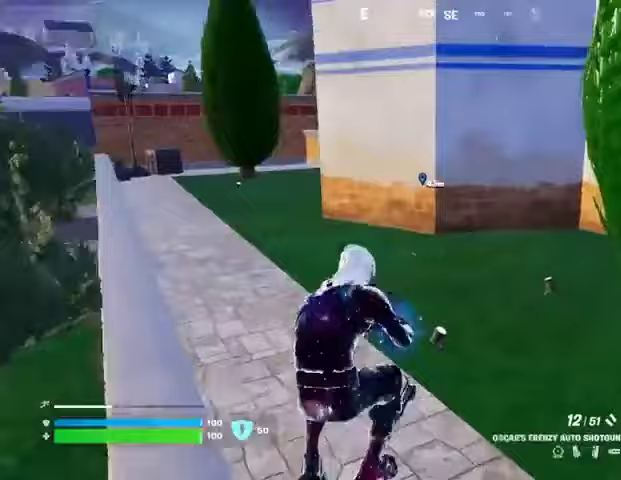
{"buttons": [], "left_stick": "up-right", "right_stick": "center", "events": [[33, "L1", "up"], [33, "right_stick", "right"], [200, "right_stick", "center"], [233, "left_stick", "up"], [267, "L3", "down"], [367, "L3", "up"], [367, "left_stick", "up-right"]]}
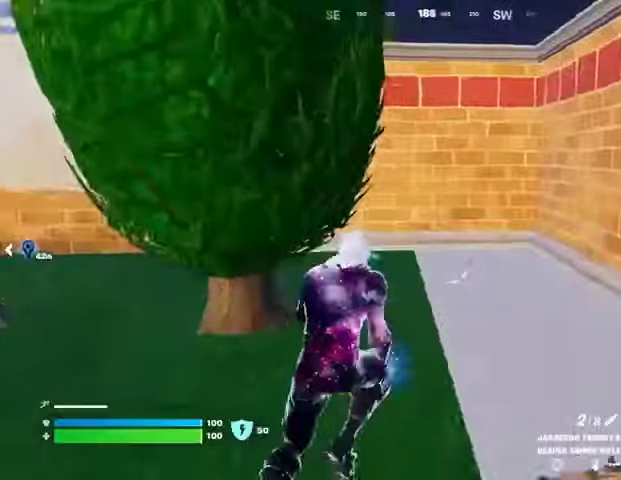
{"buttons": [], "left_stick": "up", "right_stick": "center", "events": [[133, "R1", "down"], [267, "R1", "up"], [400, "CROSS", "down"], [433, "left_stick", "up"], [467, "CROSS", "up"]]}
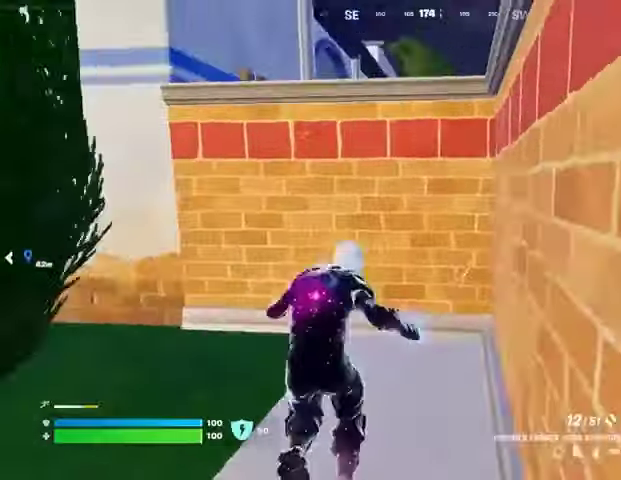
{"buttons": [], "left_stick": "center", "right_stick": "center", "events": [[67, "right_stick", "down-right"], [167, "right_stick", "center"], [200, "left_stick", "center"], [267, "CROSS", "down"], [333, "CROSS", "up"], [333, "right_stick", "down-left"], [433, "right_stick", "center"]]}
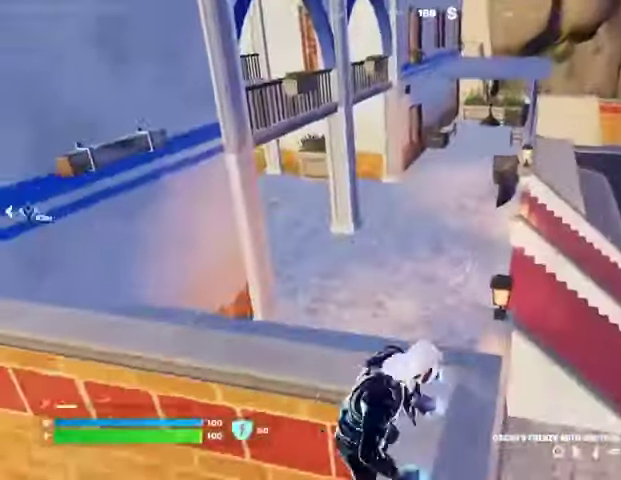
{"buttons": ["L3"], "left_stick": "up-left", "right_stick": "right", "events": [[200, "right_stick", "down-left"], [267, "left_stick", "right"], [300, "right_stick", "center"], [367, "left_stick", "up"], [400, "right_stick", "right"], [433, "L3", "down"], [433, "left_stick", "up-left"]]}
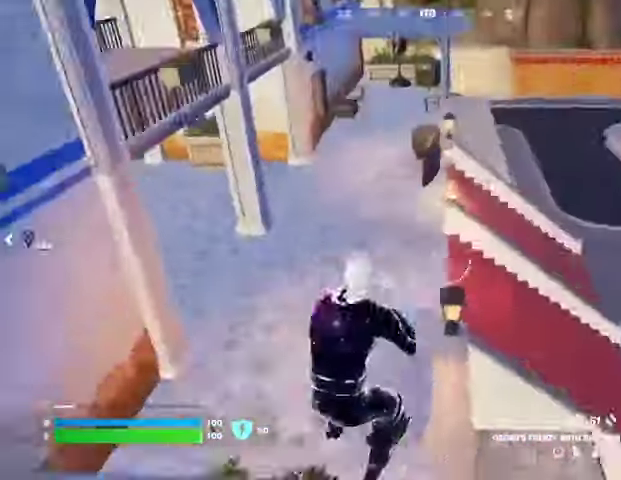
{"buttons": [], "left_stick": "up-right", "right_stick": "center", "events": [[33, "CROSS", "down"], [33, "L3", "up"], [33, "left_stick", "up"], [67, "right_stick", "center"], [133, "CROSS", "up"], [233, "L1", "down"], [233, "right_stick", "left"], [267, "left_stick", "up-right"], [300, "L1", "up"], [367, "right_stick", "up-left"], [467, "right_stick", "center"]]}
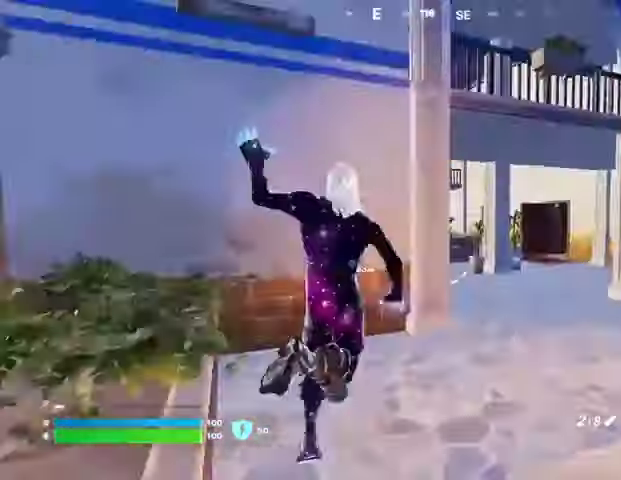
{"buttons": [], "left_stick": "left", "right_stick": "left", "events": [[133, "right_stick", "left"], [233, "right_stick", "center"], [433, "right_stick", "left"], [467, "left_stick", "left"]]}
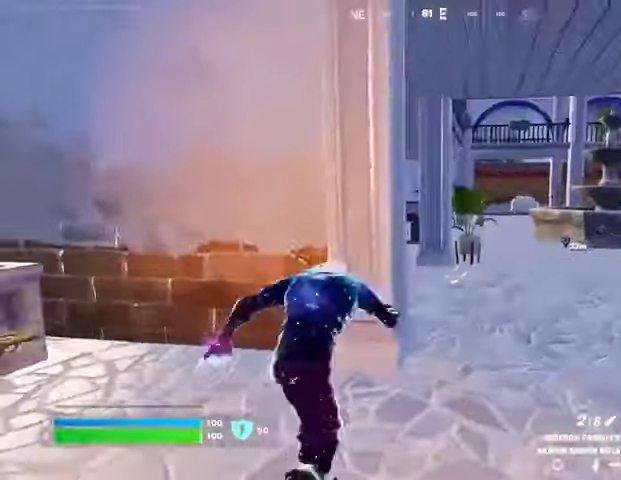
{"buttons": [], "left_stick": "left", "right_stick": "center", "events": [[33, "right_stick", "center"], [100, "right_stick", "right"], [233, "right_stick", "center"]]}
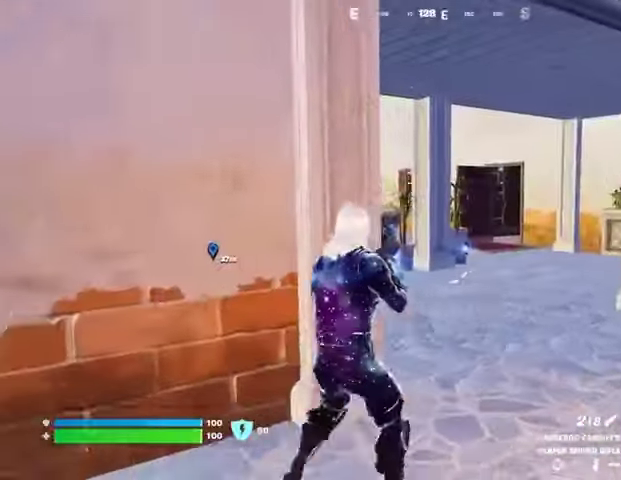
{"buttons": [], "left_stick": "right", "right_stick": "left", "events": [[100, "left_stick", "down"], [133, "right_stick", "left"], [167, "left_stick", "right"], [300, "right_stick", "center"], [433, "right_stick", "left"]]}
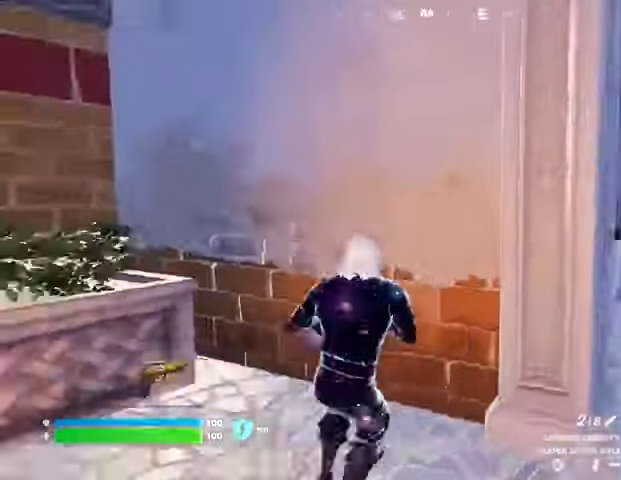
{"buttons": [], "left_stick": "left", "right_stick": "center", "events": [[100, "right_stick", "center"], [233, "left_stick", "down"], [233, "right_stick", "left"], [333, "left_stick", "left"], [333, "right_stick", "center"]]}
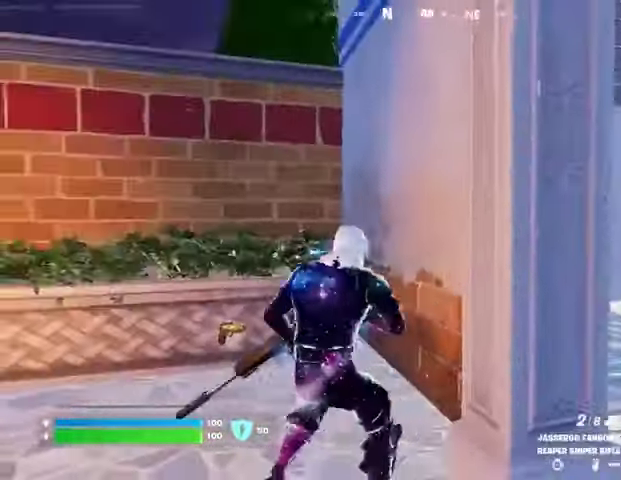
{"buttons": [], "left_stick": "down", "right_stick": "right", "events": [[33, "left_stick", "up-left"], [67, "right_stick", "right"], [200, "right_stick", "center"], [333, "right_stick", "right"], [500, "left_stick", "down"]]}
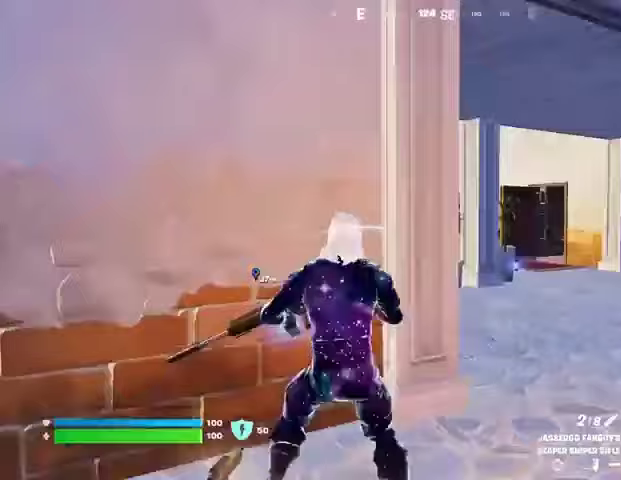
{"buttons": [], "left_stick": "right", "right_stick": "left", "events": [[67, "right_stick", "center"], [133, "left_stick", "down-right"], [167, "right_stick", "left"], [267, "left_stick", "right"], [333, "right_stick", "center"], [433, "right_stick", "left"]]}
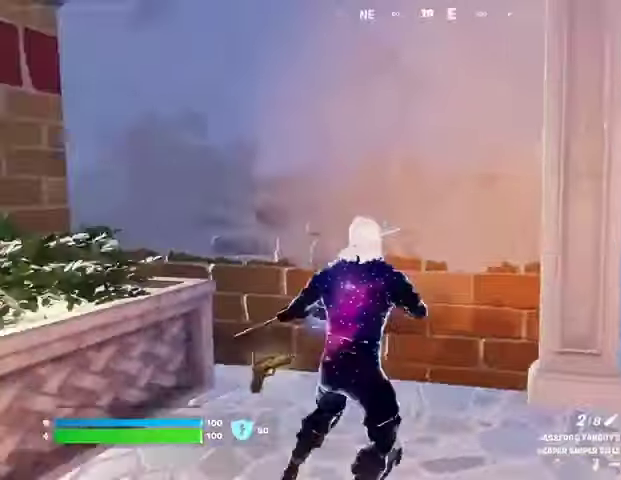
{"buttons": [], "left_stick": "left", "right_stick": "right", "events": [[67, "right_stick", "center"], [200, "left_stick", "up-right"], [367, "right_stick", "right"], [400, "left_stick", "left"]]}
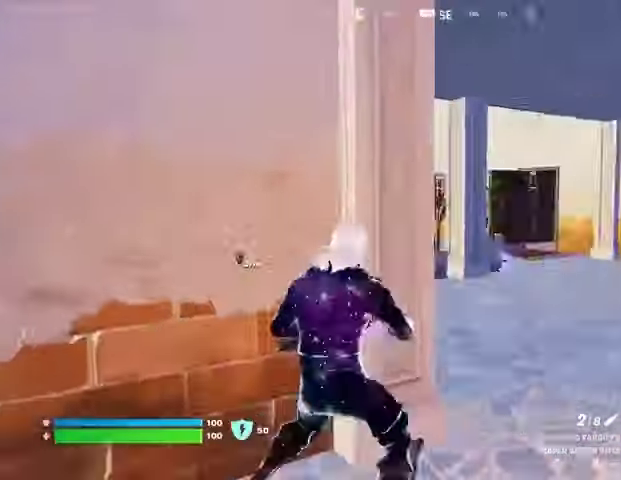
{"buttons": [], "left_stick": "up", "right_stick": "center", "events": [[100, "left_stick", "down"], [100, "right_stick", "center"], [200, "right_stick", "right"], [267, "left_stick", "up-right"], [333, "L3", "down"], [400, "right_stick", "center"], [433, "L3", "up"], [433, "left_stick", "up"]]}
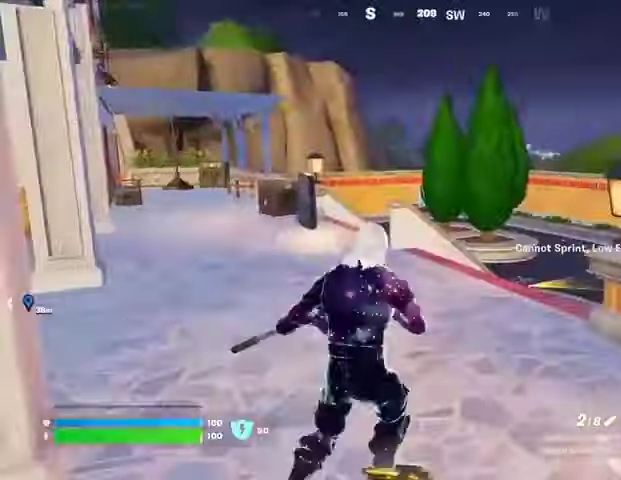
{"buttons": [], "left_stick": "up-right", "right_stick": "left", "events": [[133, "right_stick", "left"], [167, "left_stick", "up-right"], [300, "right_stick", "center"], [467, "right_stick", "left"]]}
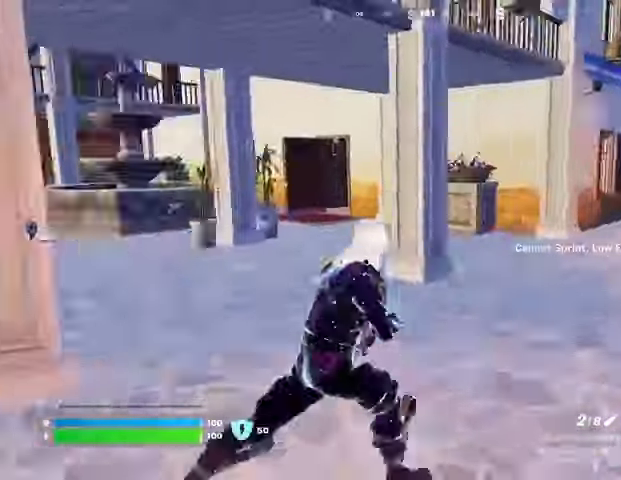
{"buttons": [], "left_stick": "up-right", "right_stick": "center", "events": [[133, "right_stick", "center"]]}
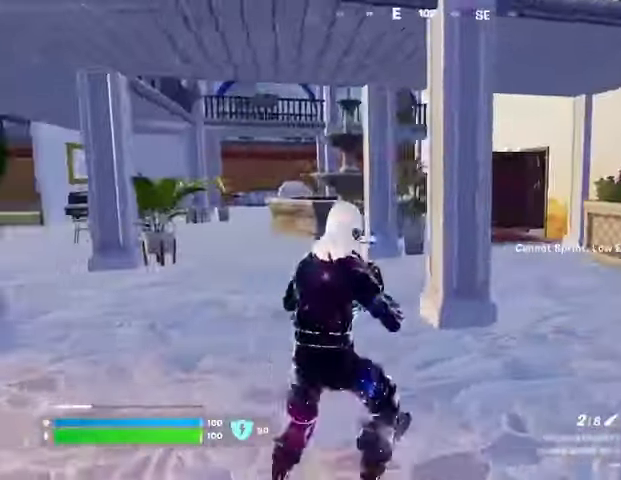
{"buttons": ["R3"], "left_stick": "up-right", "right_stick": "center", "events": [[500, "R3", "down"]]}